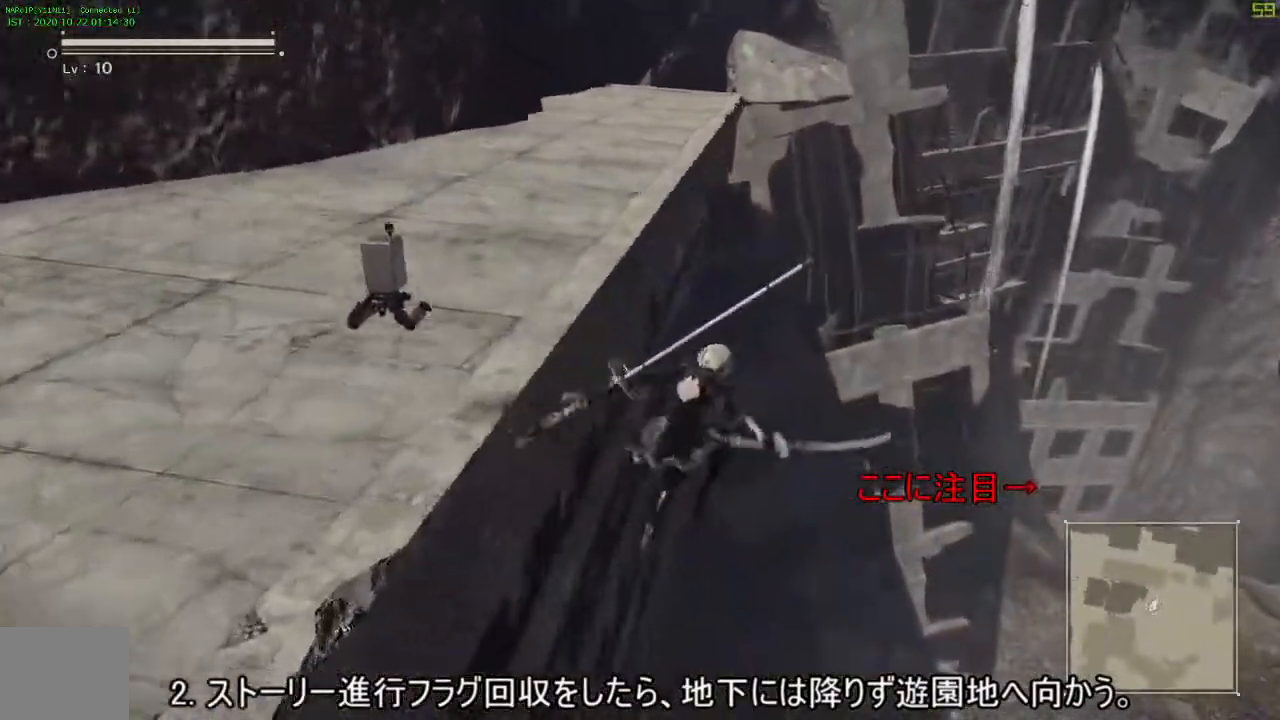
Gameplay with a controller (PlayStation layout); each line is a JSON object with the inputs held at the frame after it (dt_ms = milliseconds from this image to that frame). "events" lists button and stick changes between this image and that frame as [ms after this image, input, new state], when the widget could be followed in between. Not read: L1 L2.
{"dt_ms": 500, "buttons": ["TRIANGLE"], "left_stick": "center", "right_stick": "center", "events": [[383, "TRIANGLE", "down"], [433, "left_stick", "center"]]}
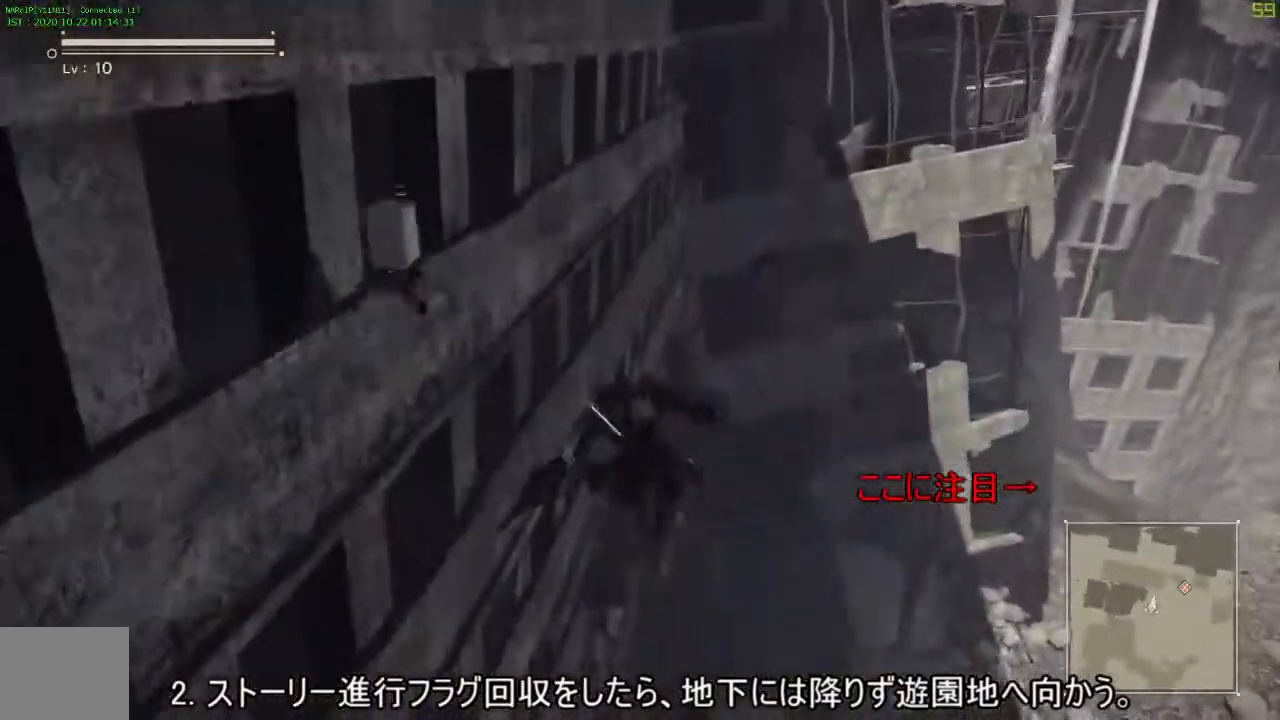
{"dt_ms": 500, "buttons": [], "left_stick": "center", "right_stick": "center", "events": [[17, "TRIANGLE", "up"], [133, "CROSS", "down"], [217, "CROSS", "up"], [333, "TRIANGLE", "down"], [417, "TRIANGLE", "up"]]}
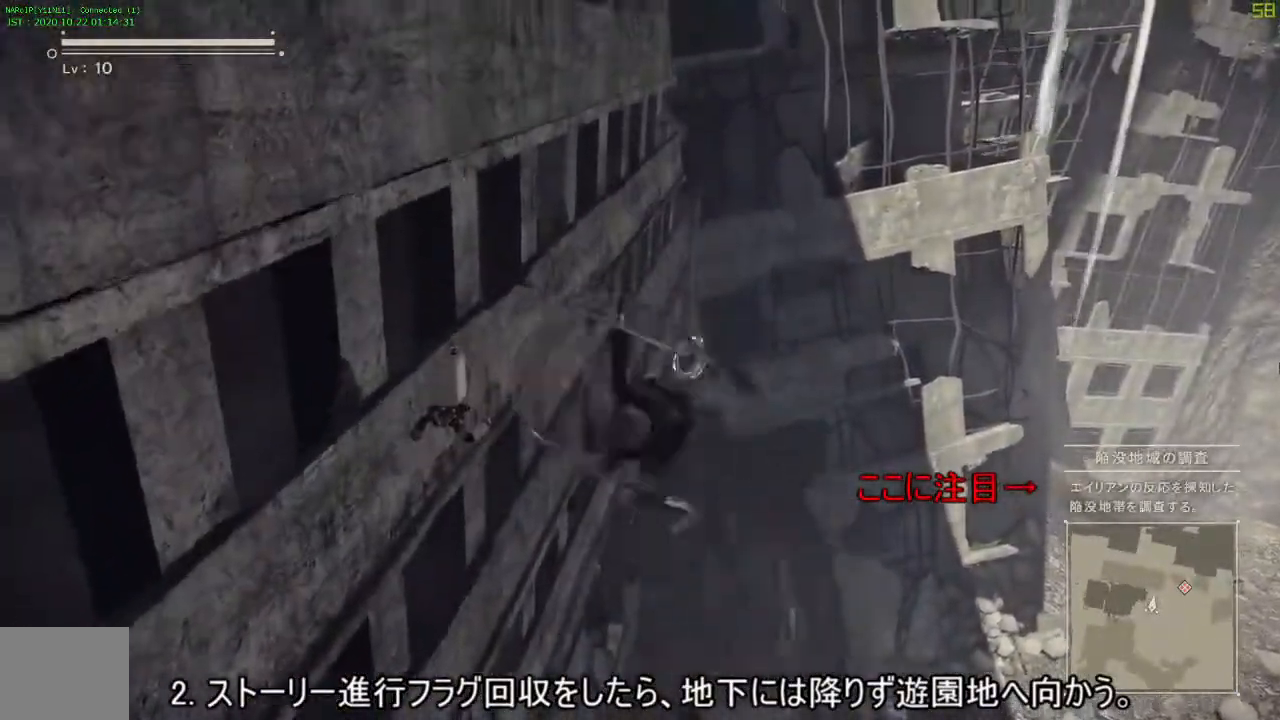
{"dt_ms": 500, "buttons": [], "left_stick": "center", "right_stick": "center", "events": [[267, "TRIANGLE", "down"], [383, "TRIANGLE", "up"]]}
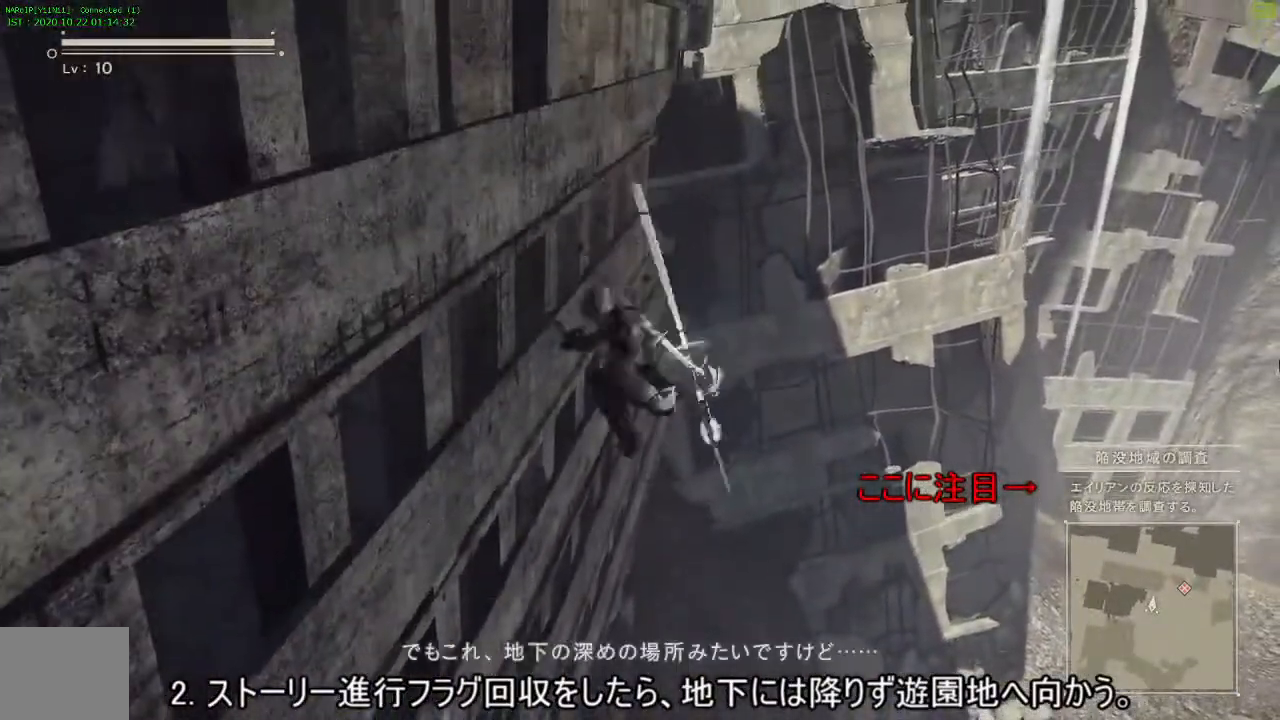
{"dt_ms": 1000, "buttons": ["R2"], "left_stick": "up", "right_stick": "center"}
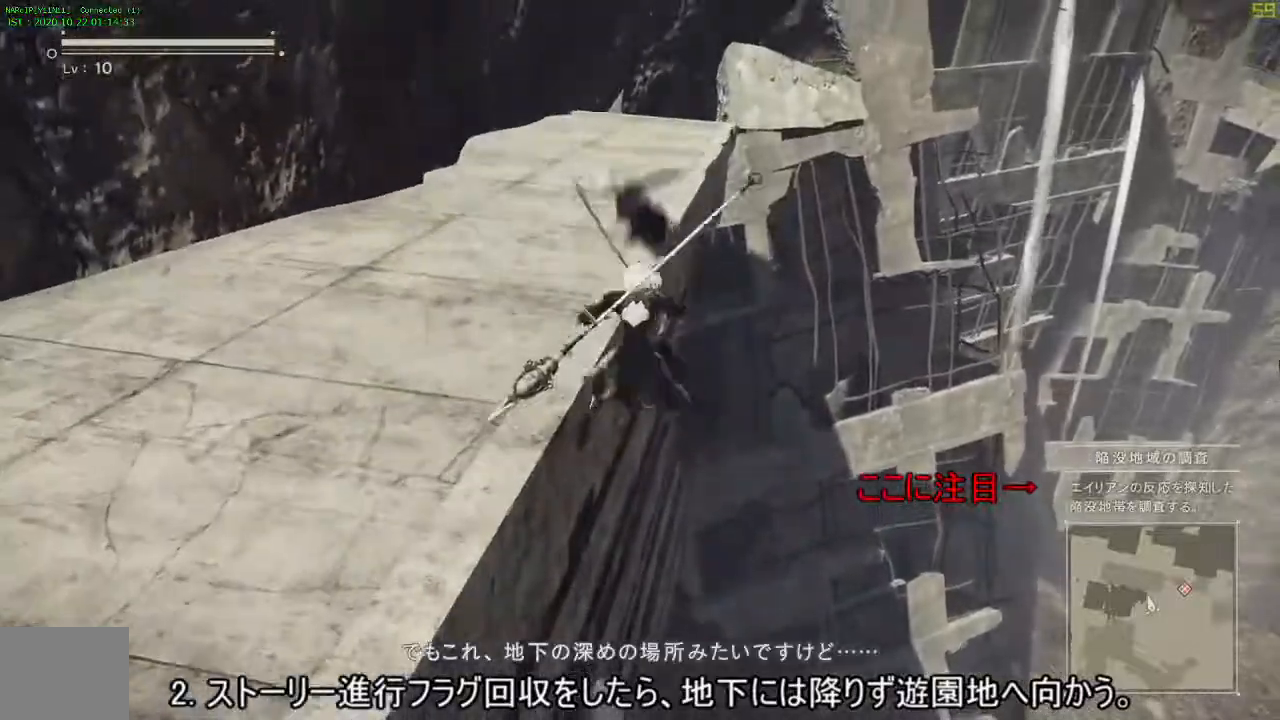
{"dt_ms": 500, "buttons": ["CROSS"], "left_stick": "up", "right_stick": "center", "events": [[317, "R2", "up"], [483, "CROSS", "down"]]}